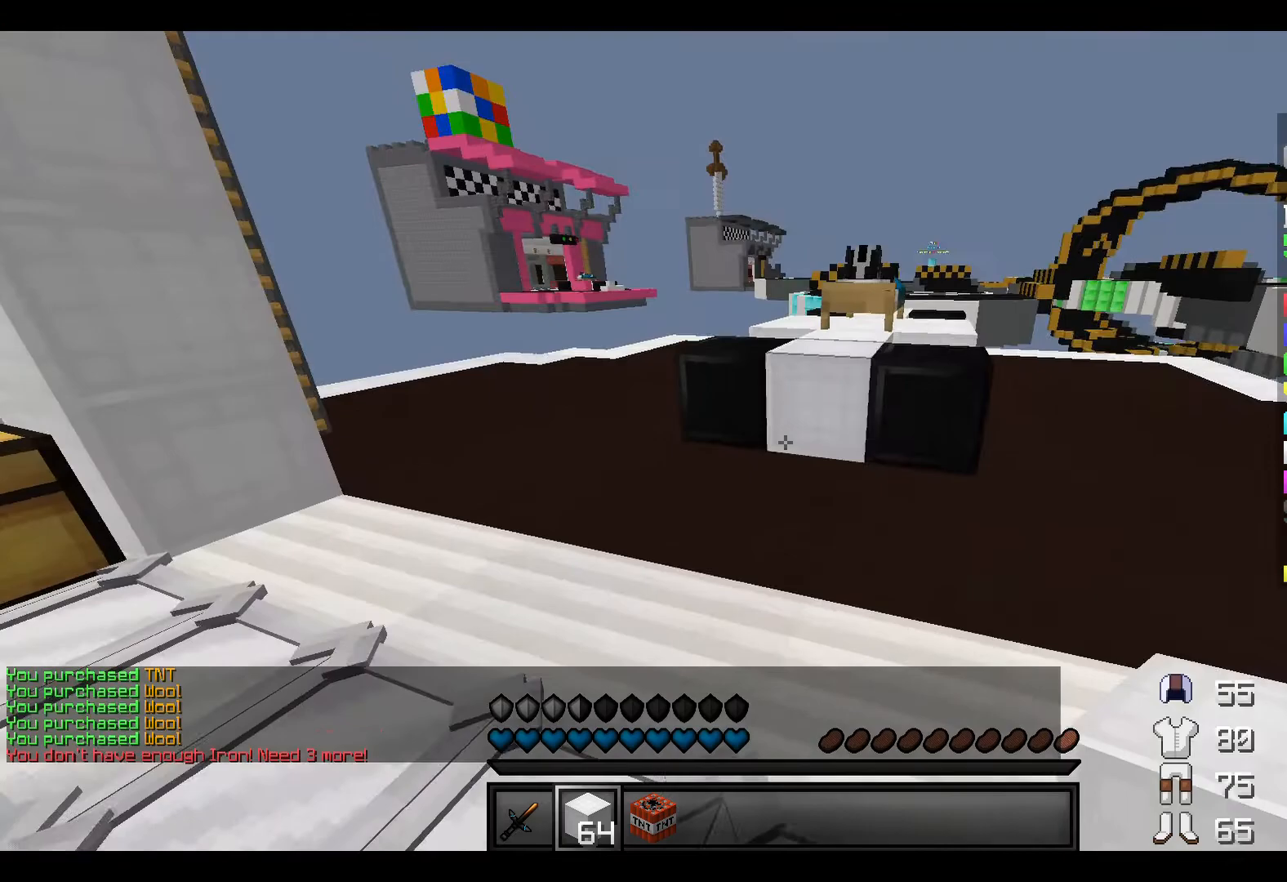
Gameplay with keyboard; each line is a JSON object with the keys held at the frame after it. "events" lists presses ("down") and releases ("up") of "a", "d", "s" and "w" between this image and that frame as [ms after this image, input, new state], when the widget could be followed in between. No other keys are recorded. Mouse input is not recorded.
{"keys": ["w"], "events": []}
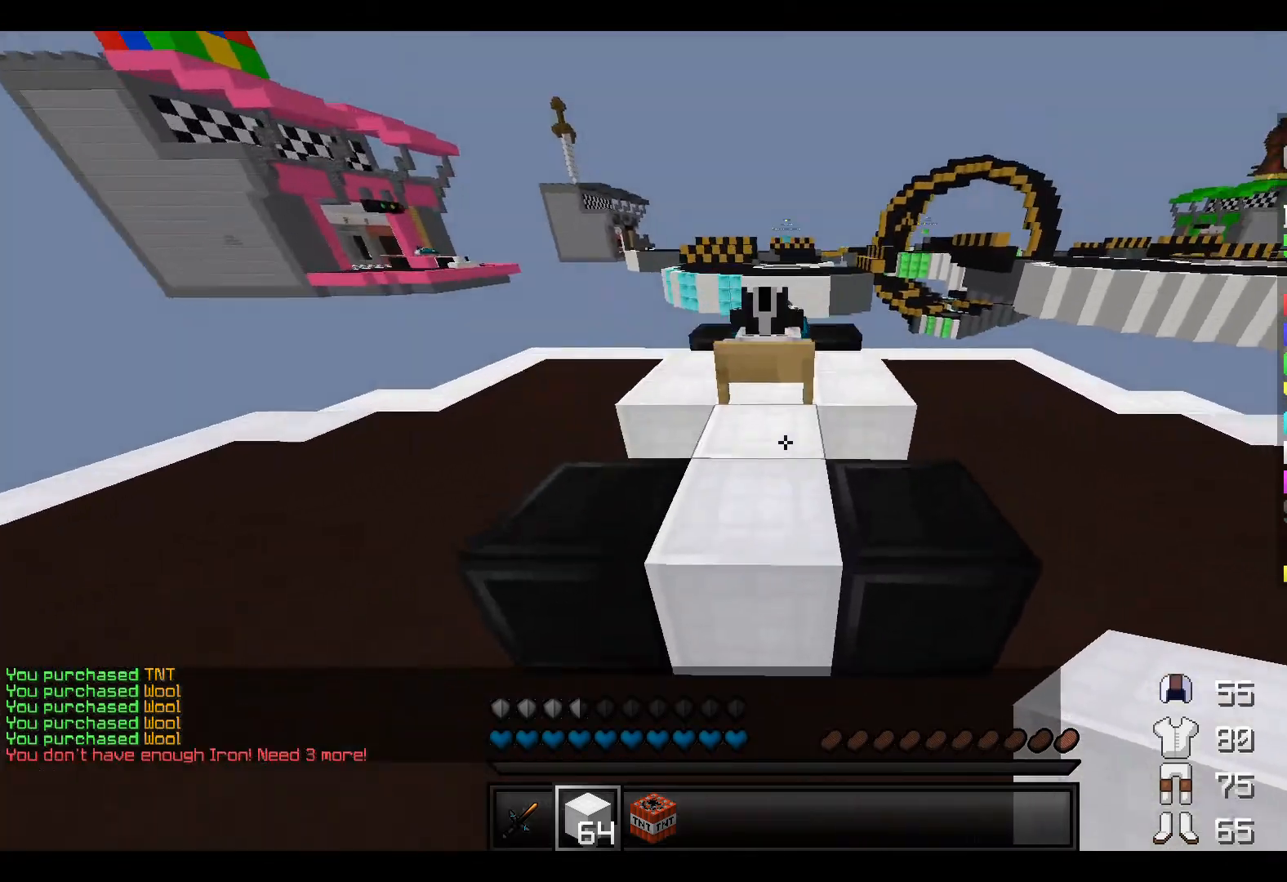
{"keys": [], "events": [[167, "w", "up"]]}
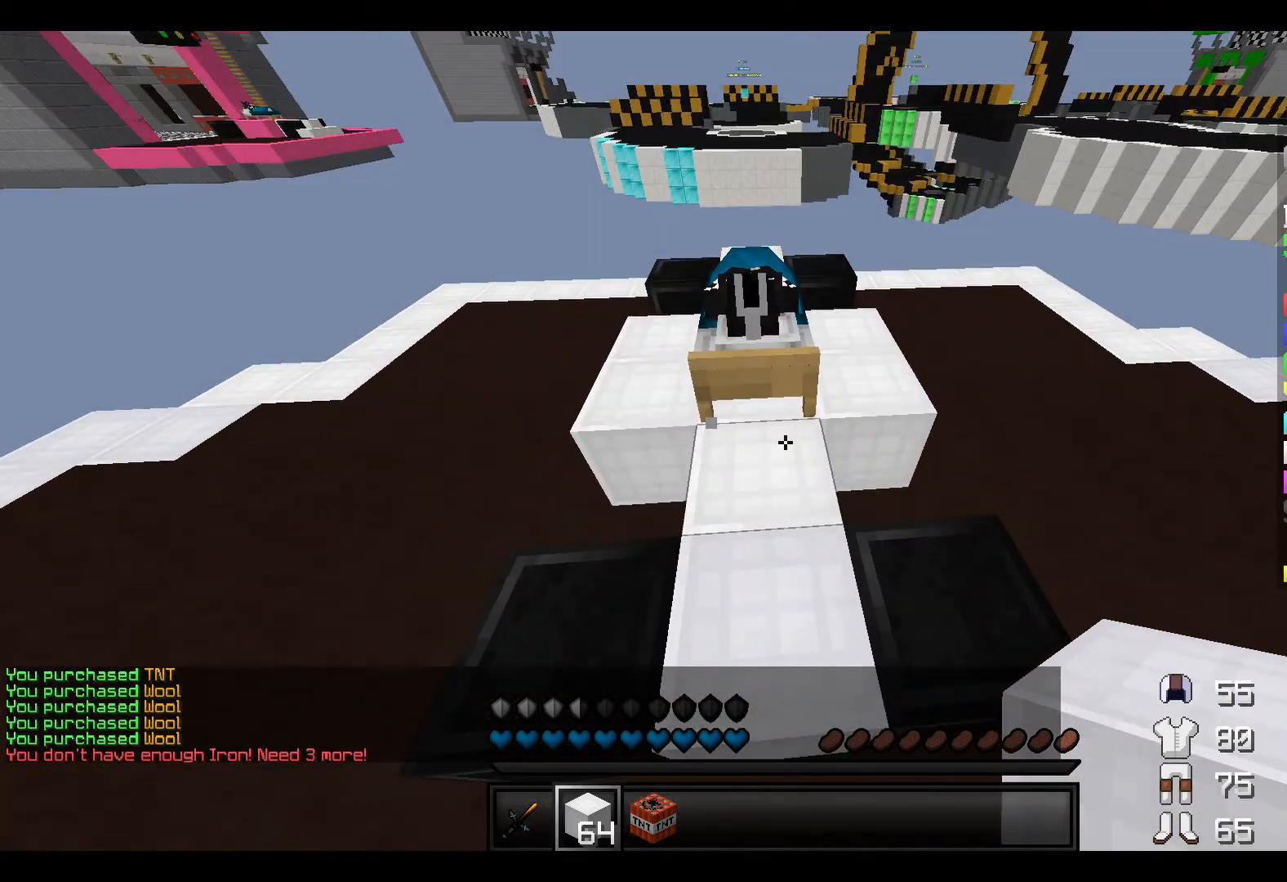
{"keys": ["d", "w"], "events": [[250, "d", "down"], [250, "w", "down"]]}
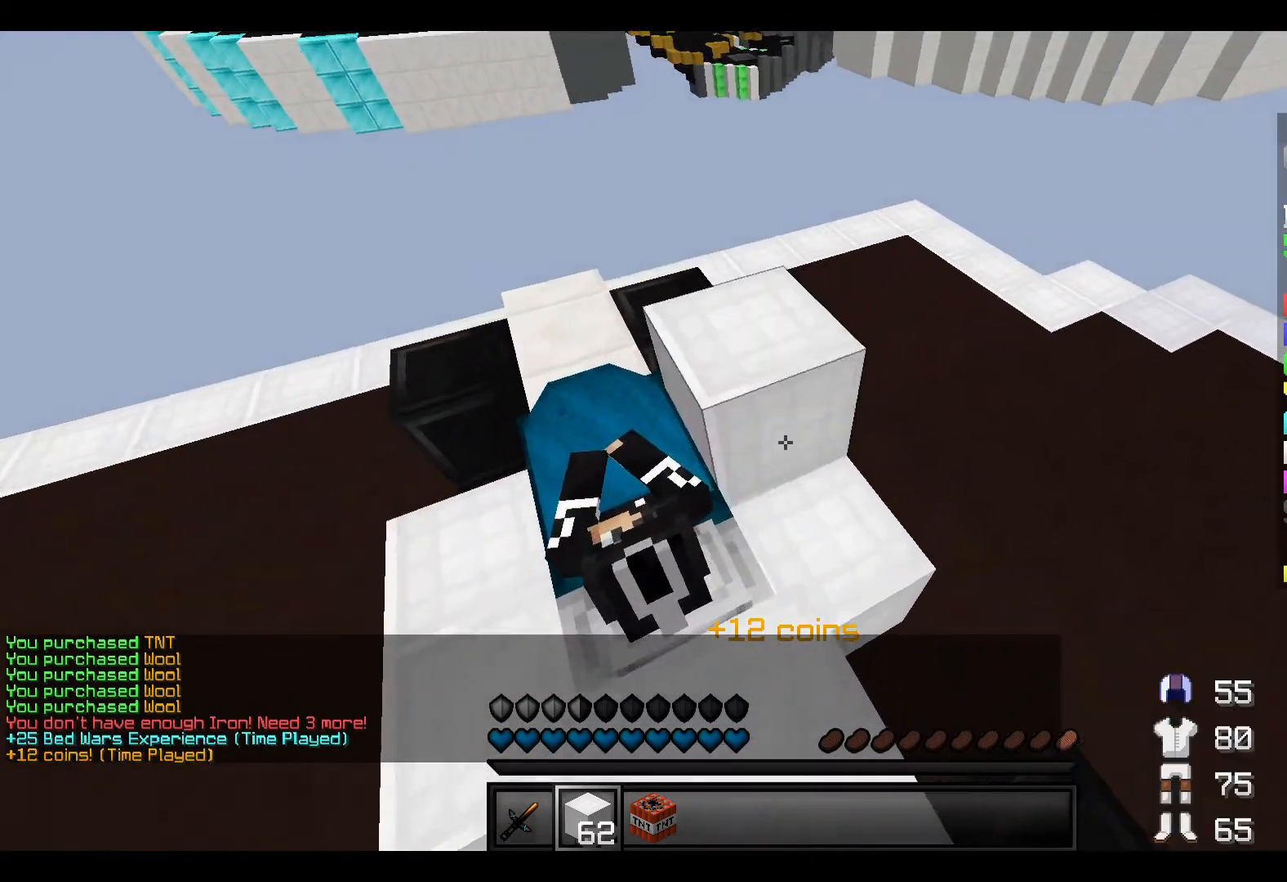
{"keys": ["a", "w"], "events": [[50, "w", "up"], [200, "a", "down"], [200, "d", "up"], [350, "w", "down"]]}
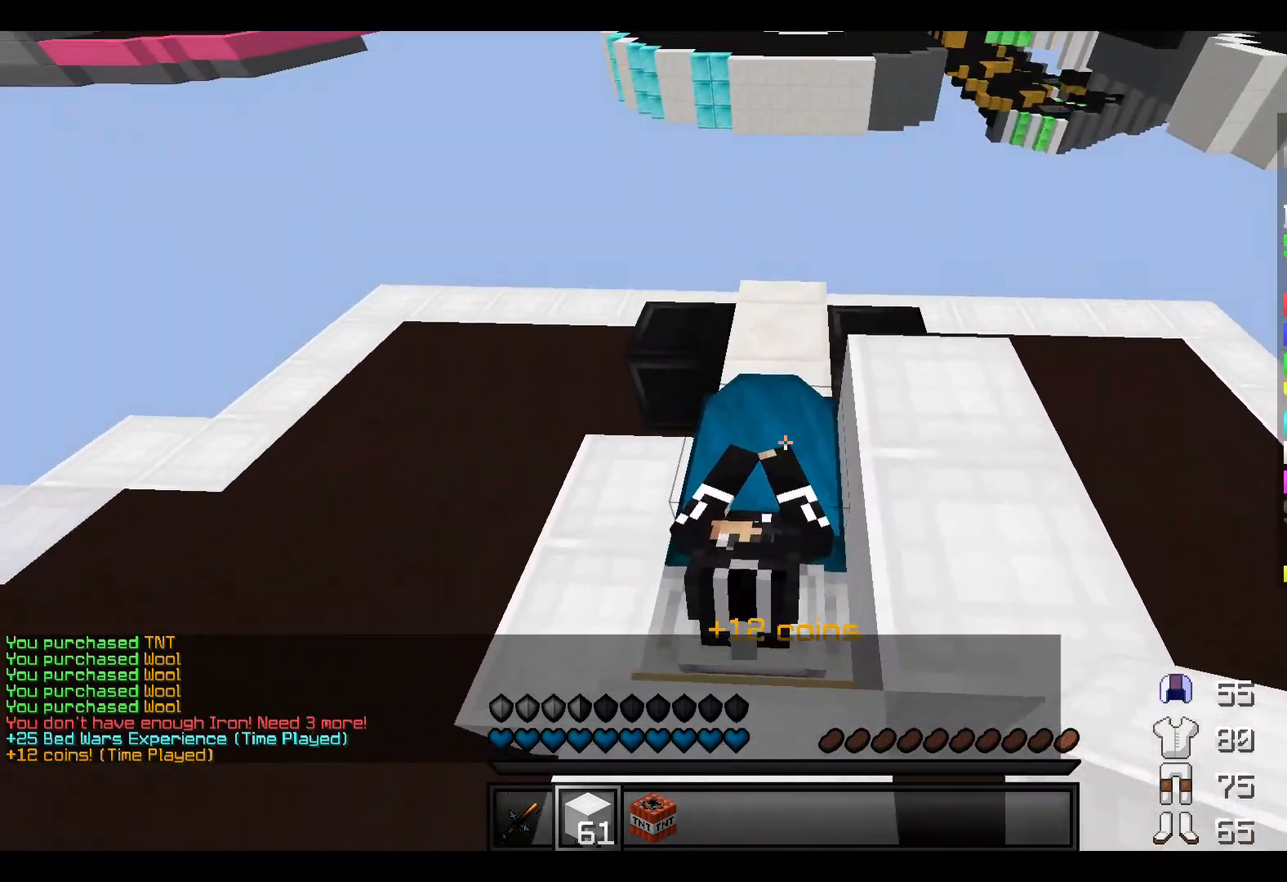
{"keys": [], "events": [[200, "w", "up"], [250, "a", "up"]]}
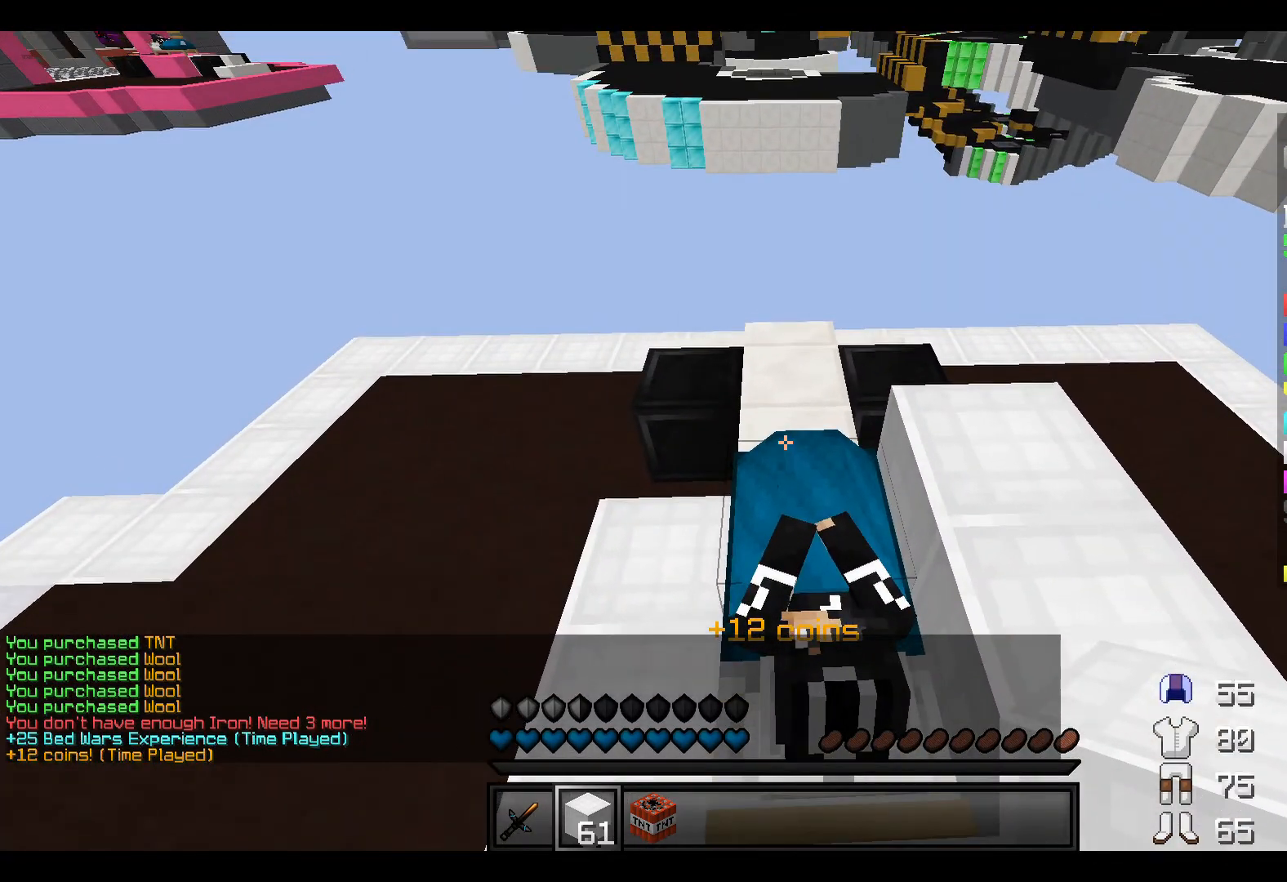
{"keys": ["s"], "events": [[50, "a", "down"], [200, "s", "down"], [400, "a", "up"]]}
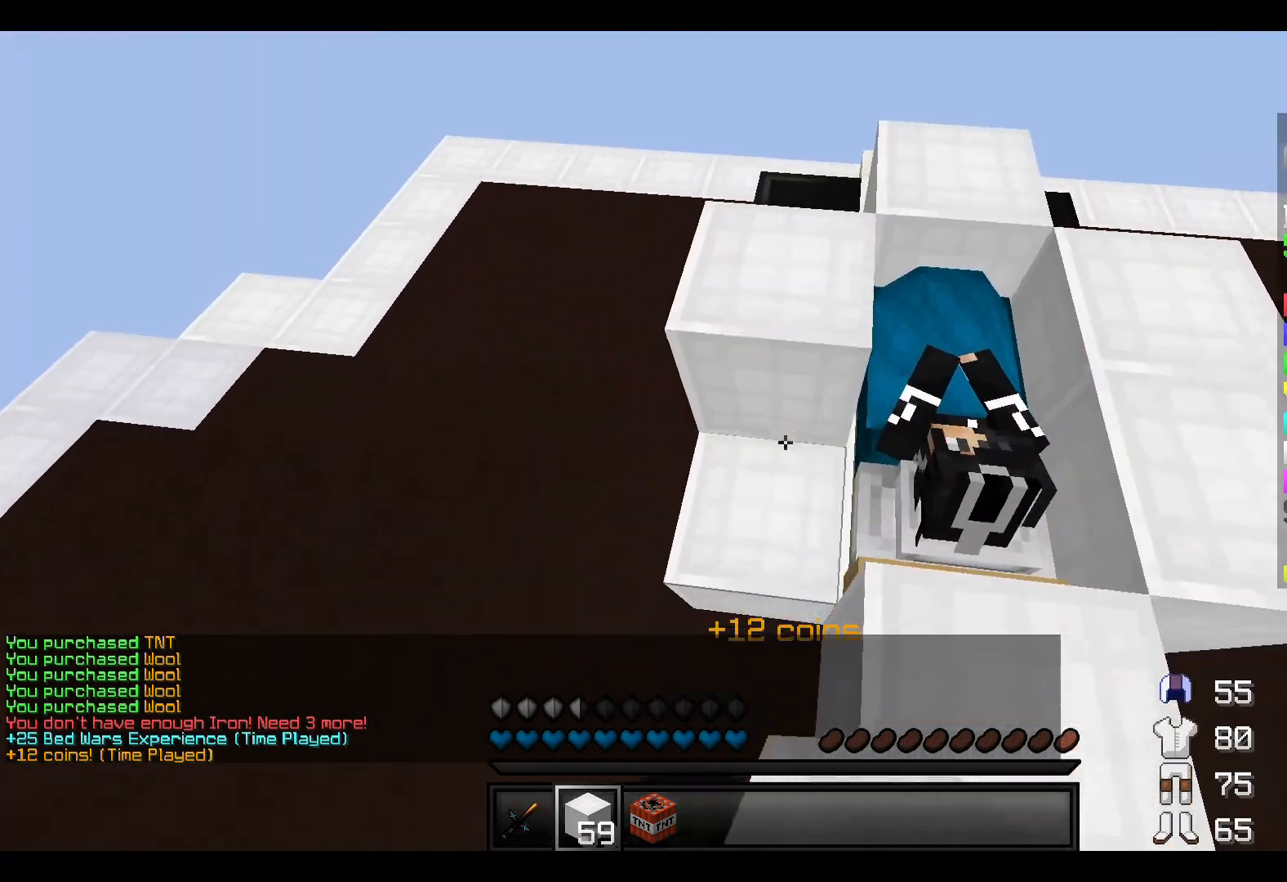
{"keys": [], "events": [[67, "d", "down"], [367, "s", "up"], [417, "d", "up"]]}
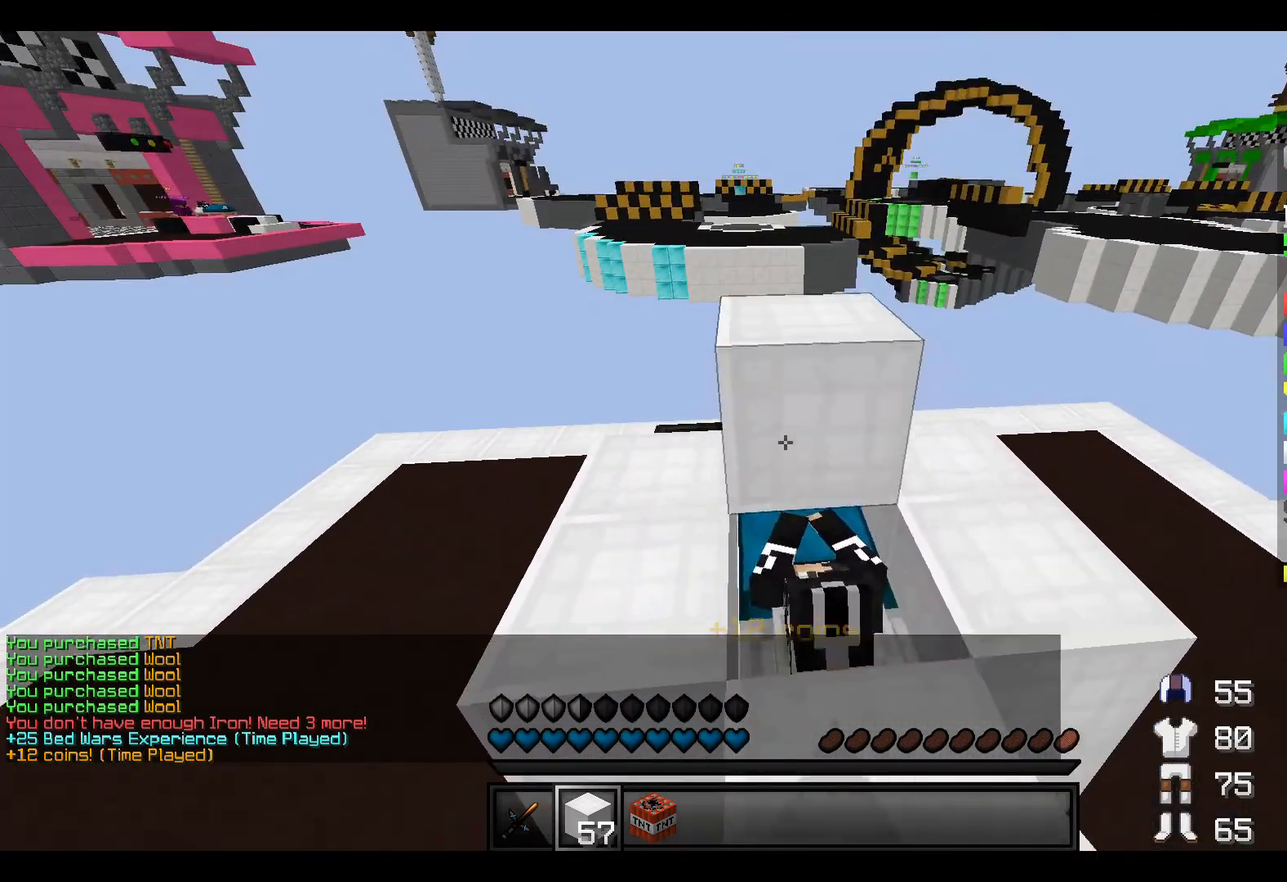
{"keys": ["w"], "events": [[217, "w", "down"]]}
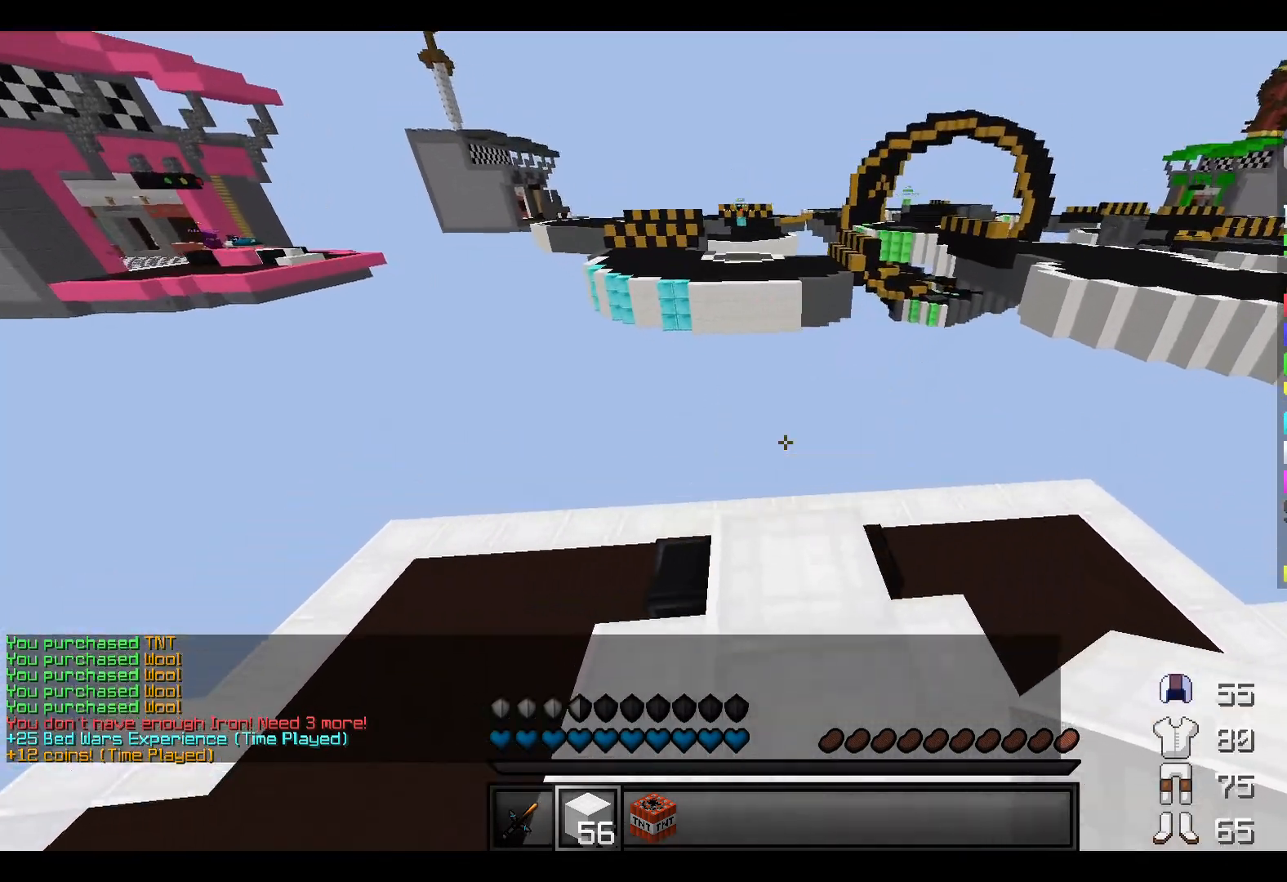
{"keys": ["w"], "events": []}
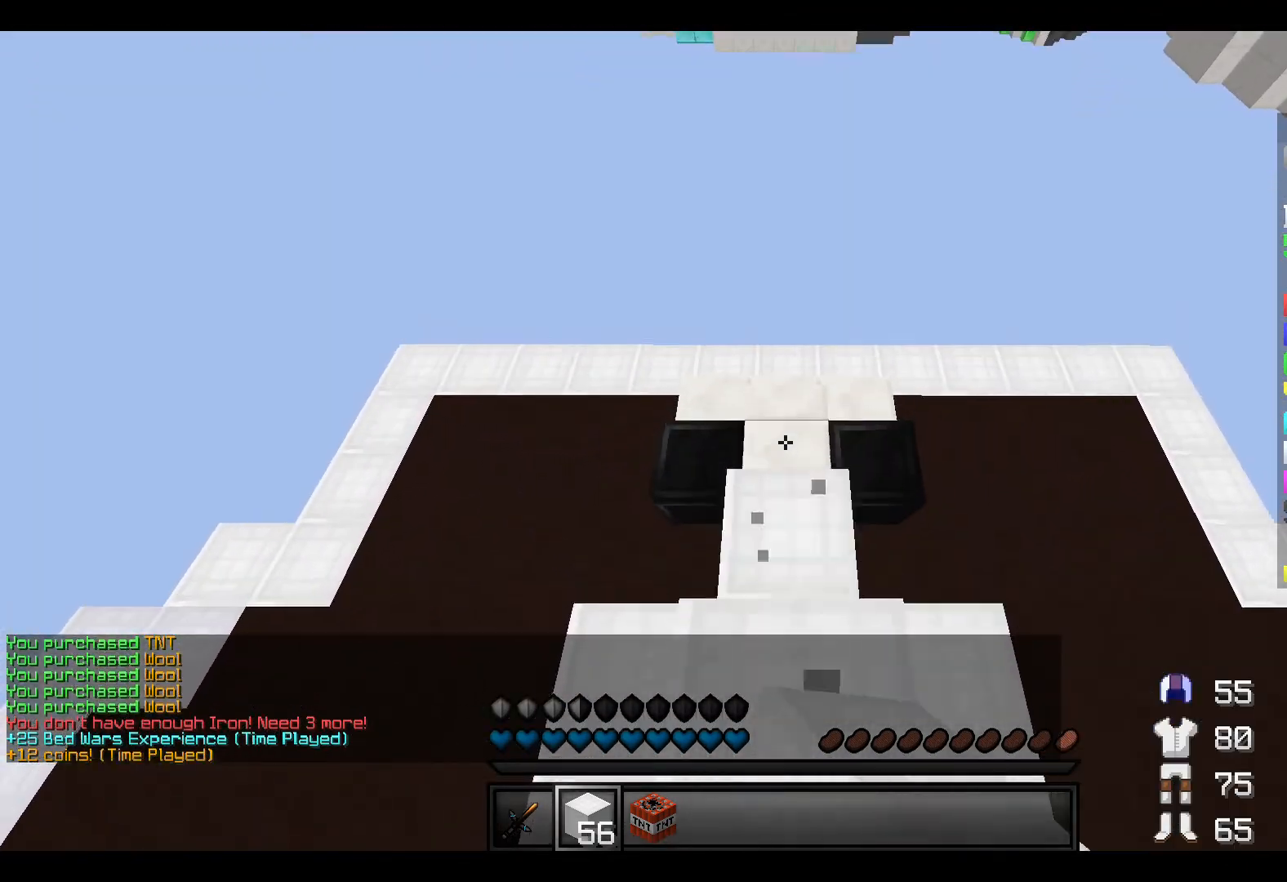
{"keys": ["w"], "events": []}
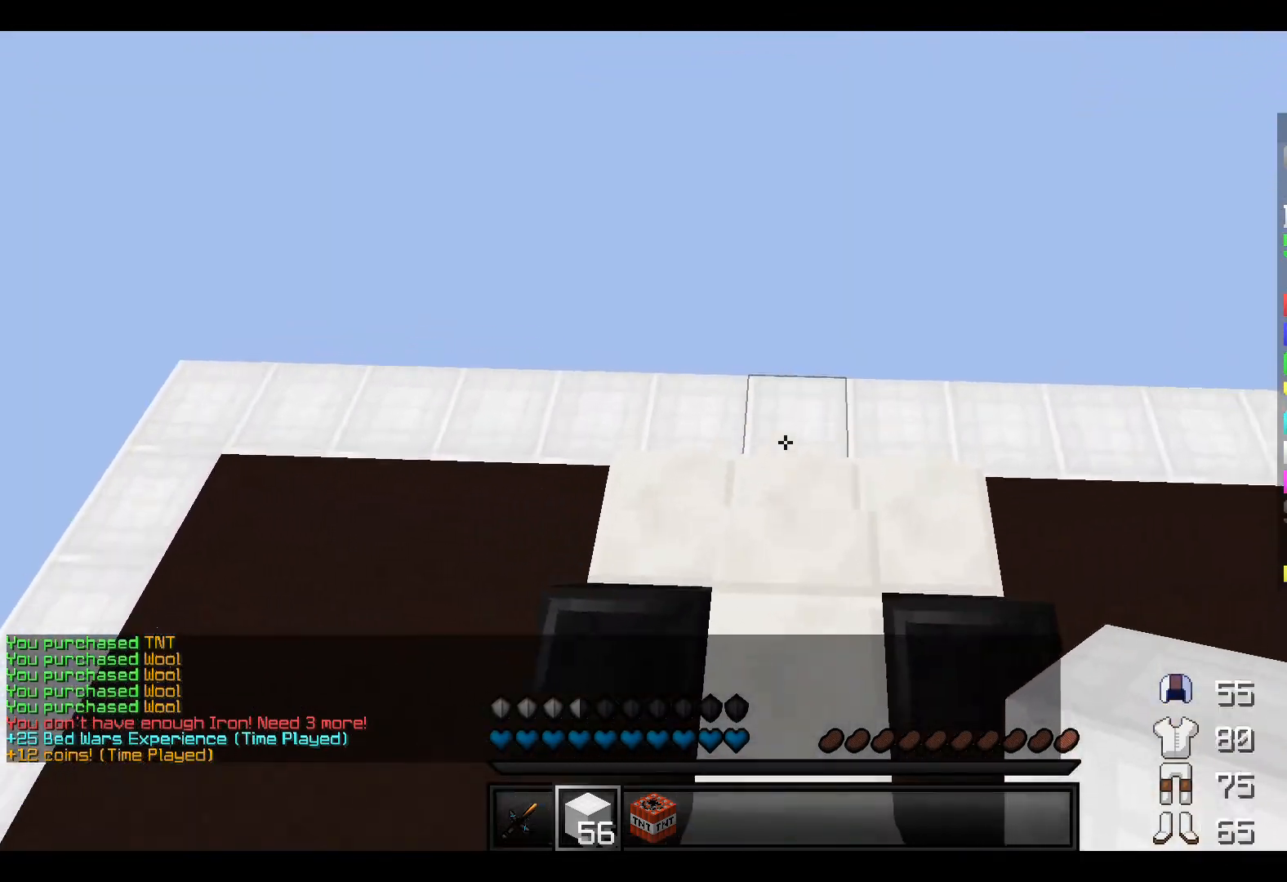
{"keys": ["a", "s"], "events": [[417, "a", "down"], [417, "s", "down"], [417, "w", "up"]]}
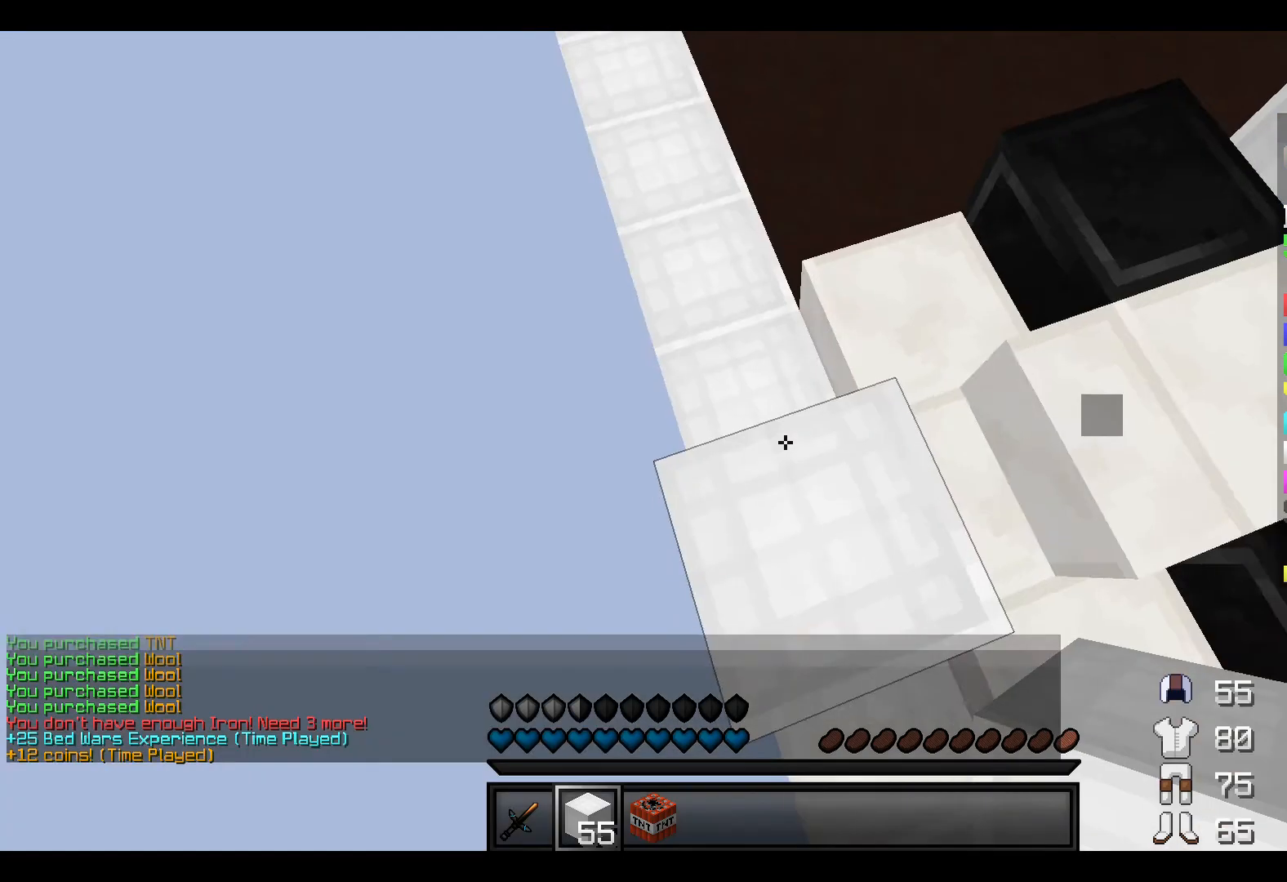
{"keys": ["a", "s"], "events": [[67, "a", "up"], [150, "a", "down"]]}
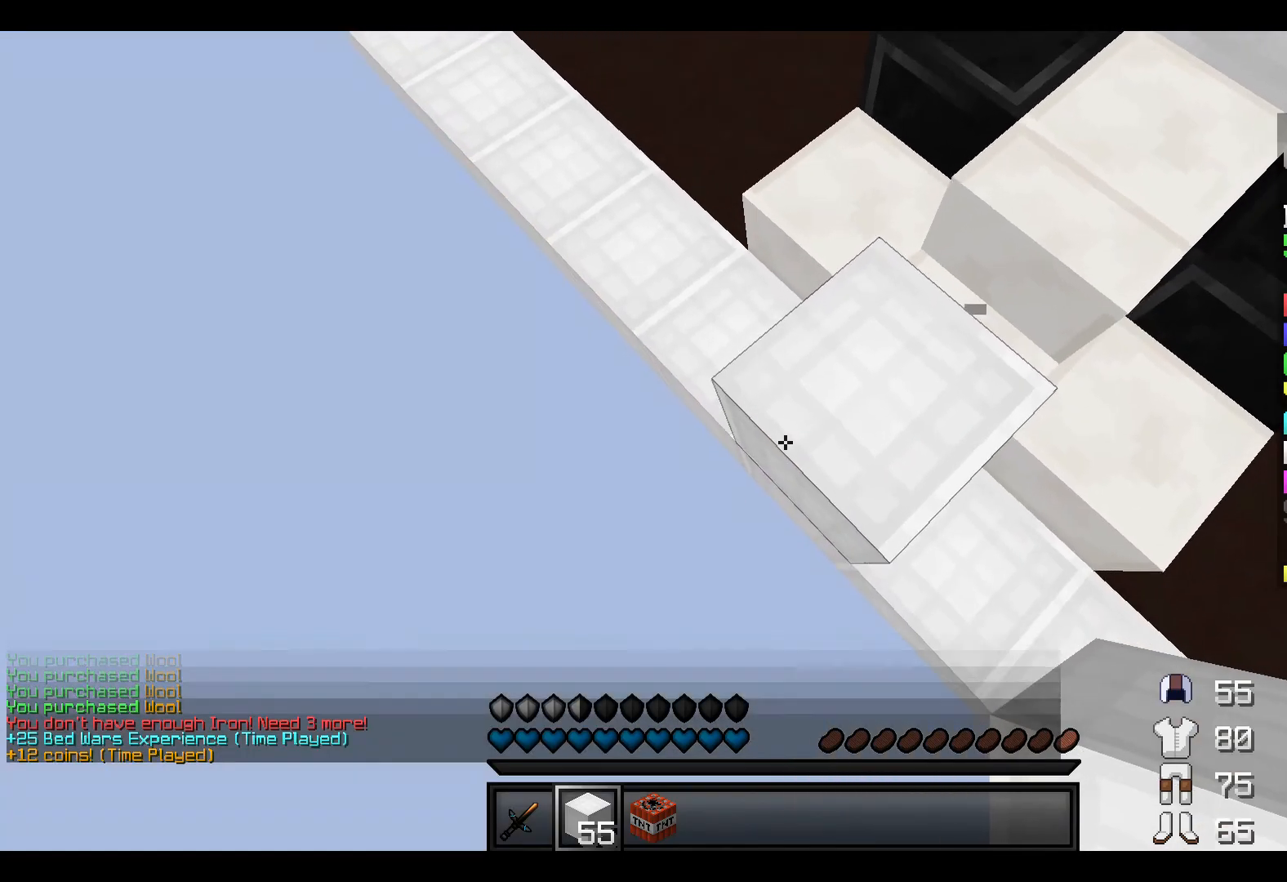
{"keys": ["a", "s"], "events": []}
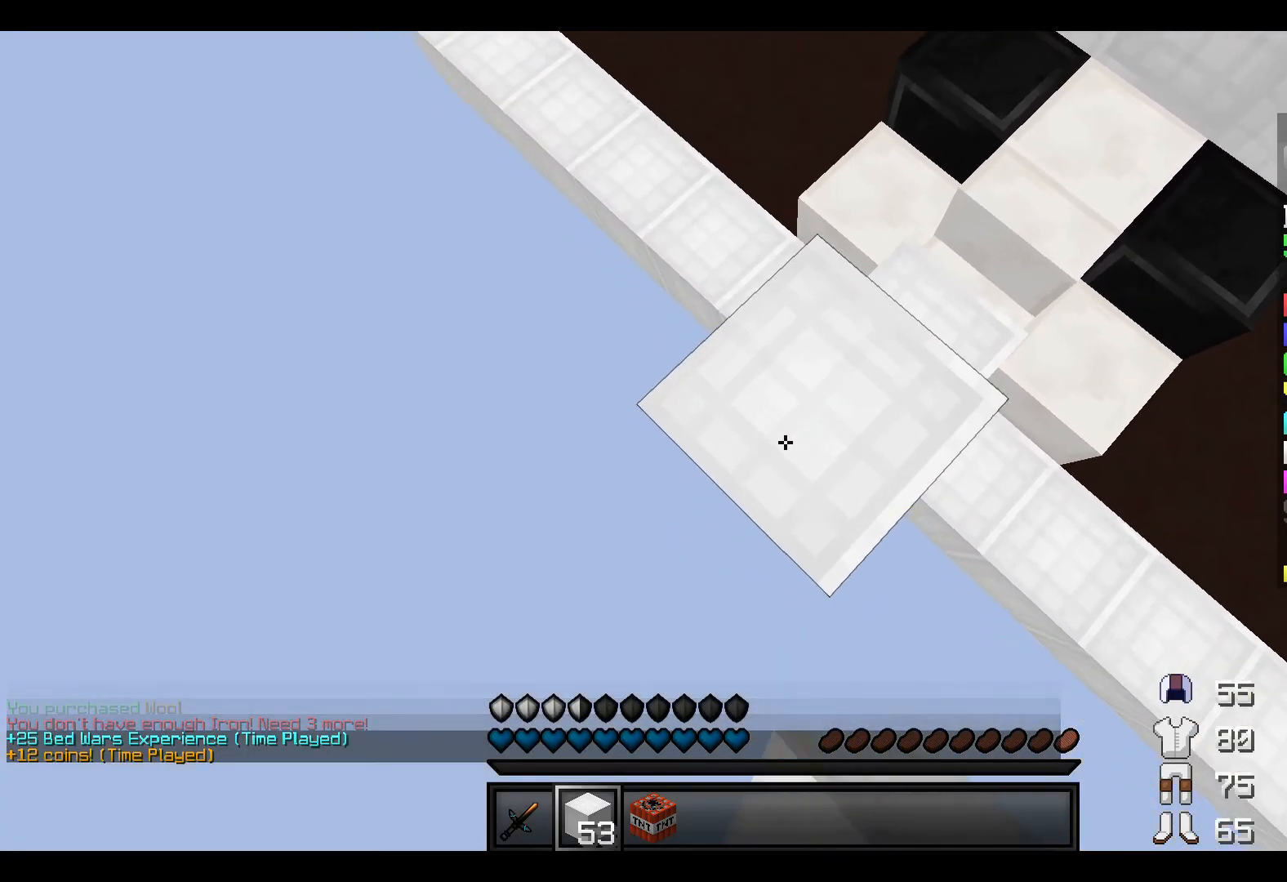
{"keys": ["a", "s"], "events": []}
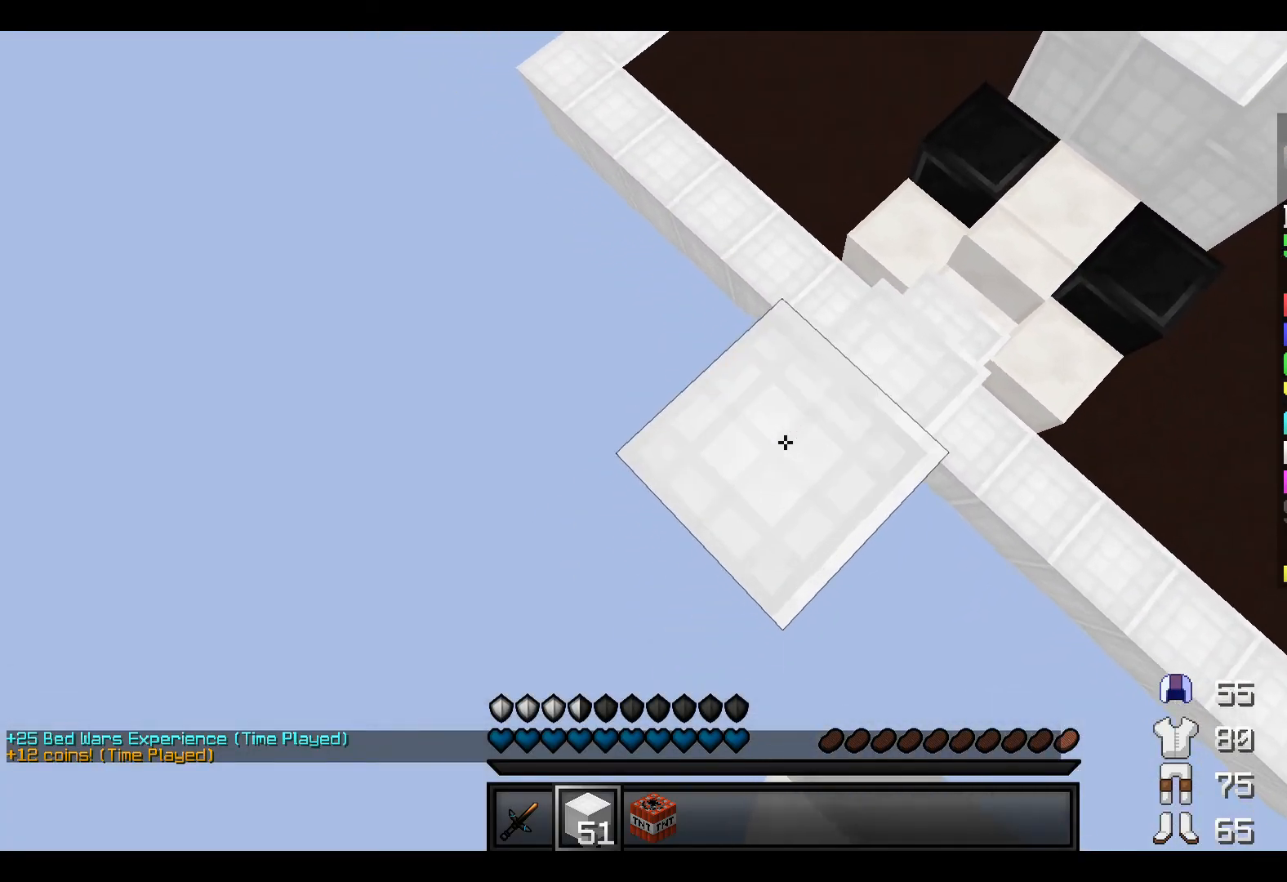
{"keys": ["a", "s"], "events": []}
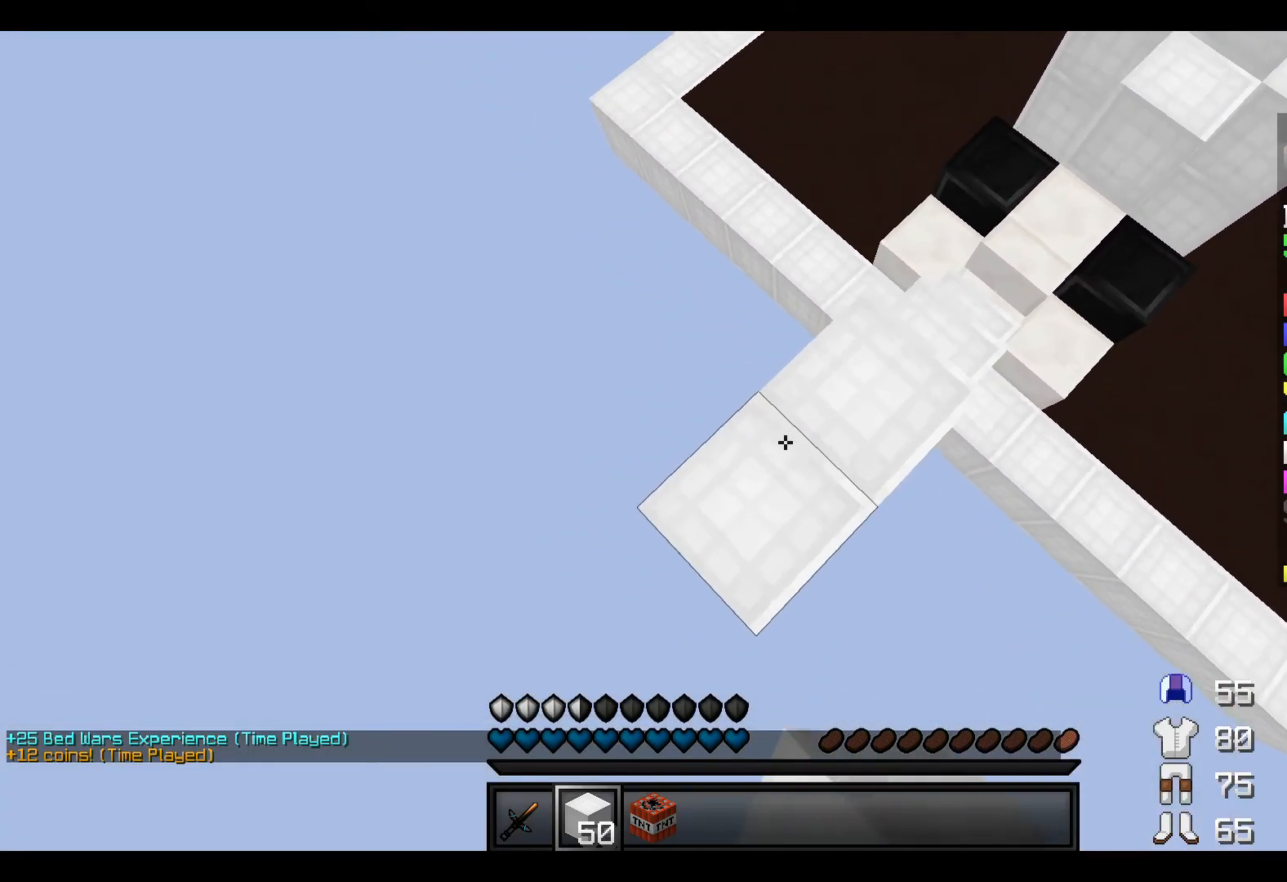
{"keys": ["a", "s"], "events": []}
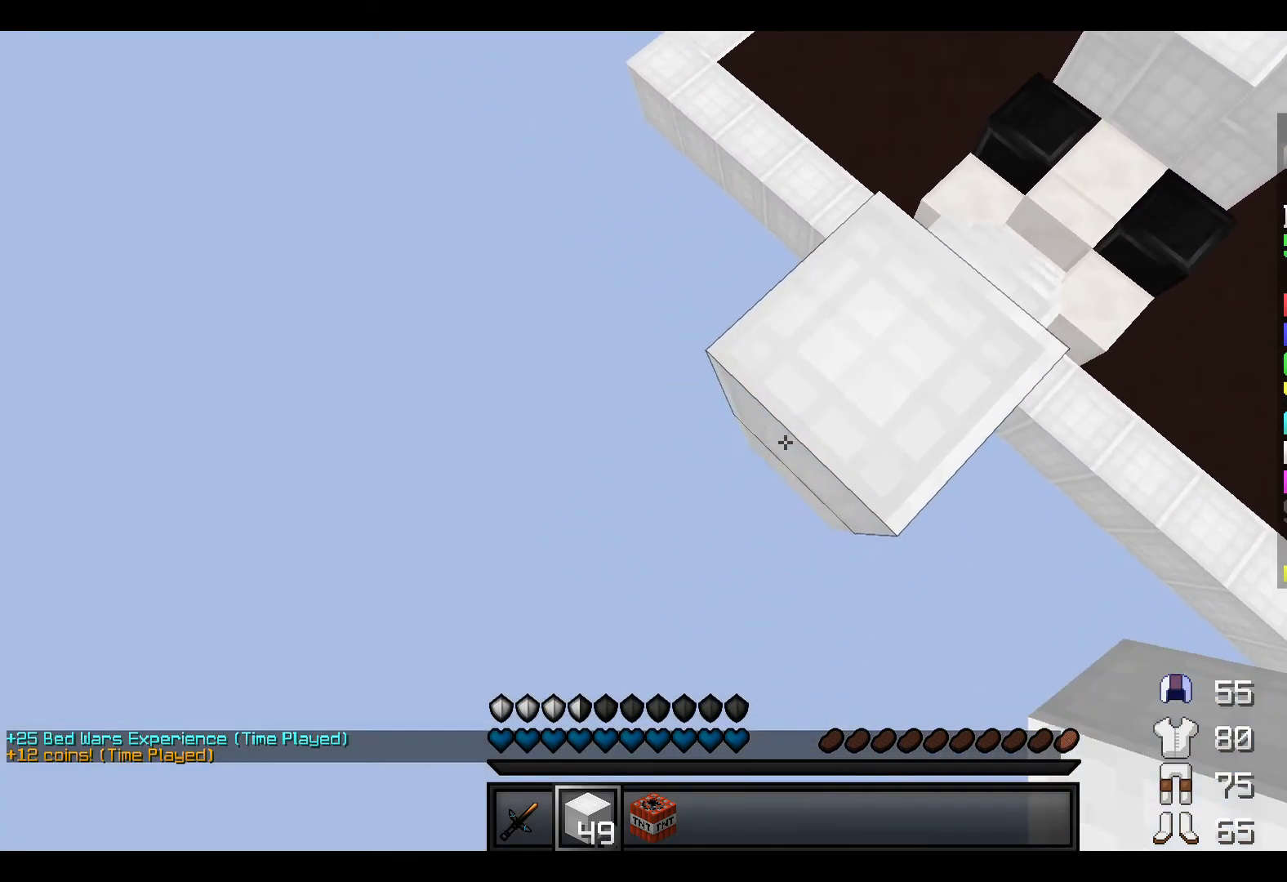
{"keys": ["a", "s"], "events": []}
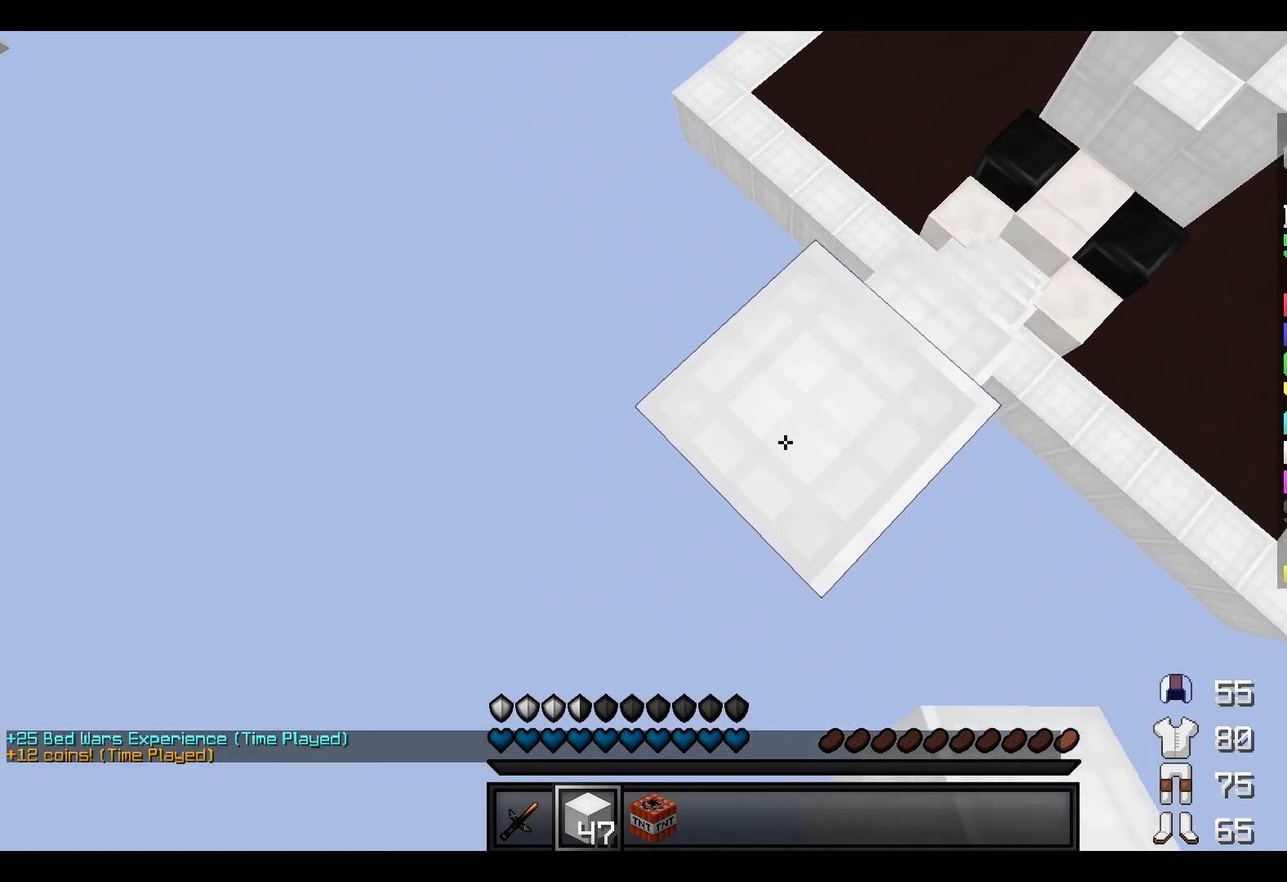
{"keys": ["a", "s"], "events": []}
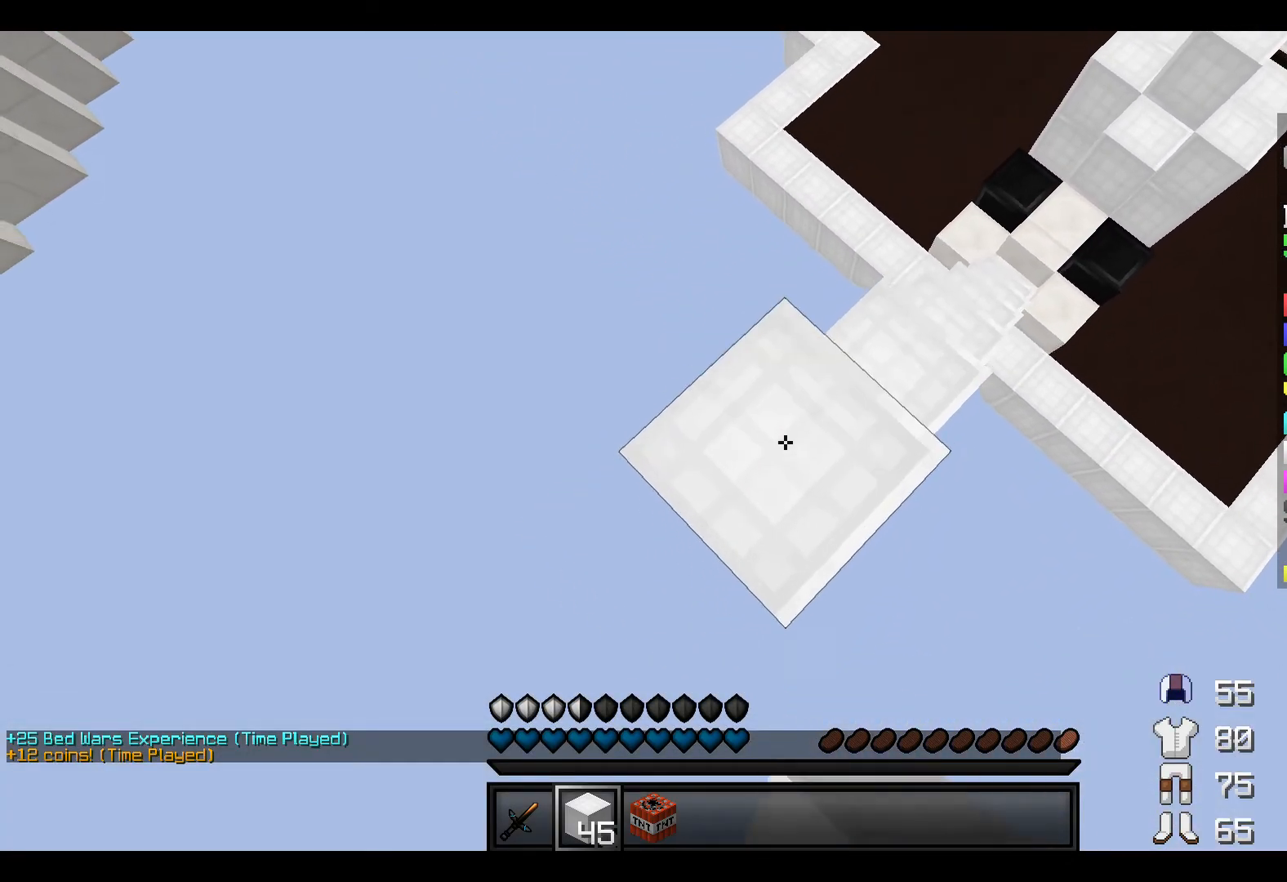
{"keys": ["a", "s"], "events": []}
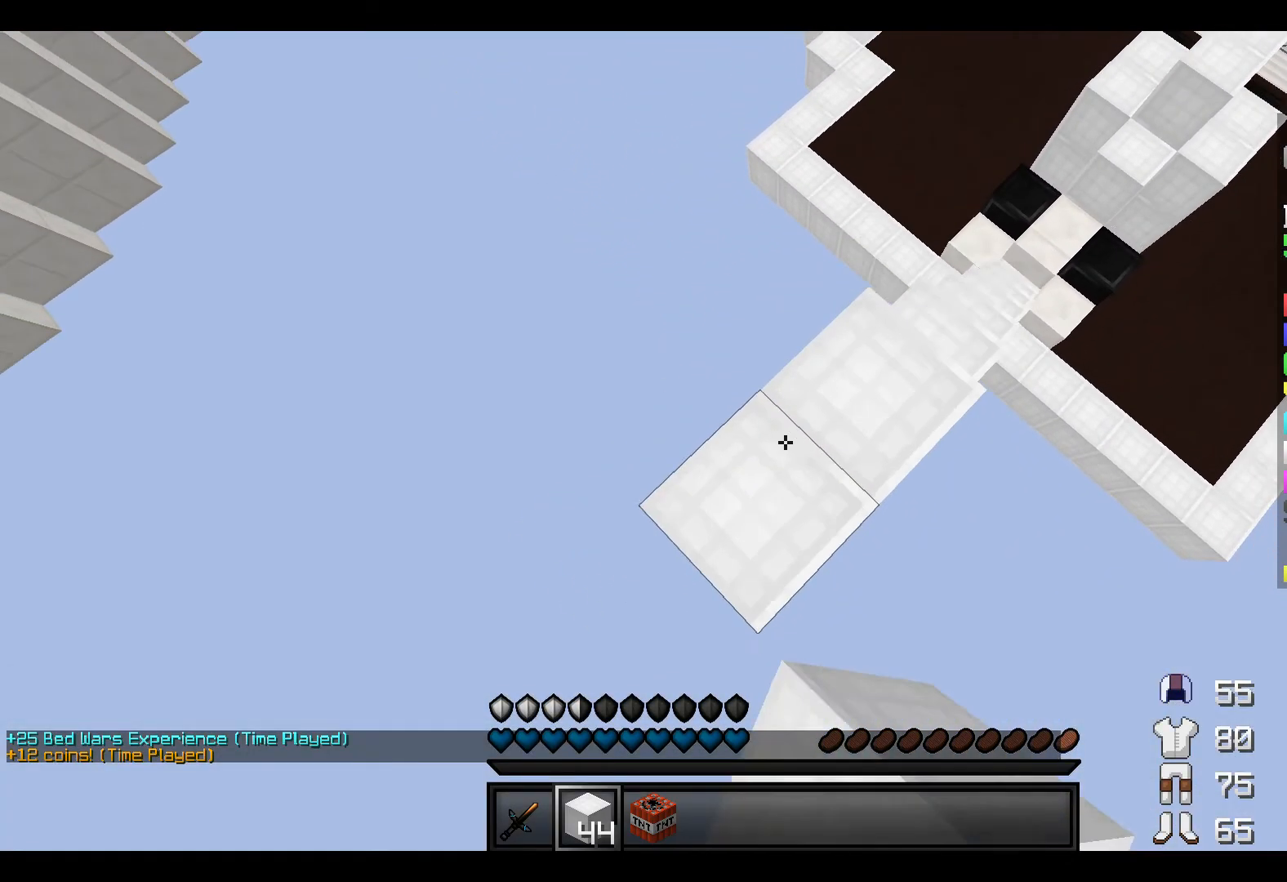
{"keys": ["a", "s"], "events": []}
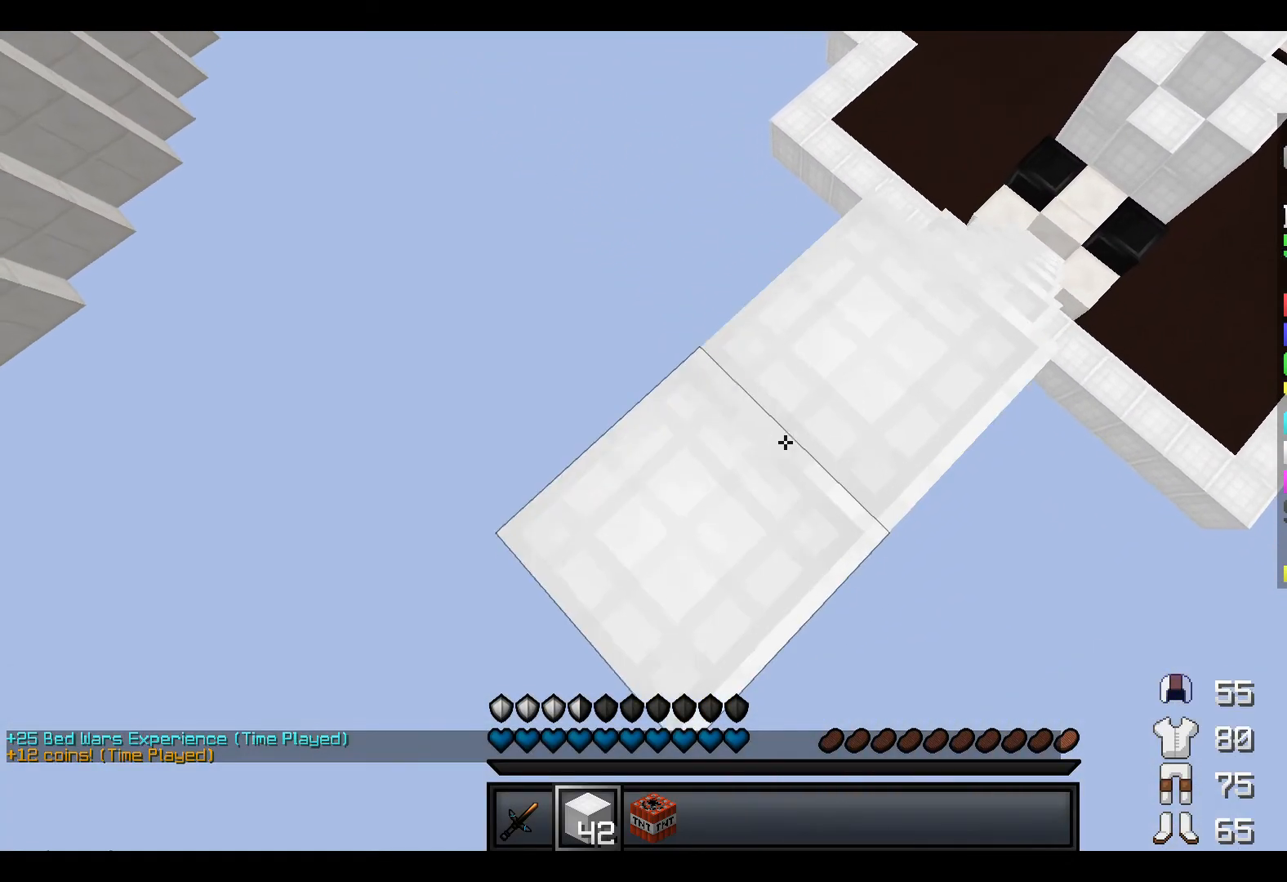
{"keys": ["a", "s"], "events": []}
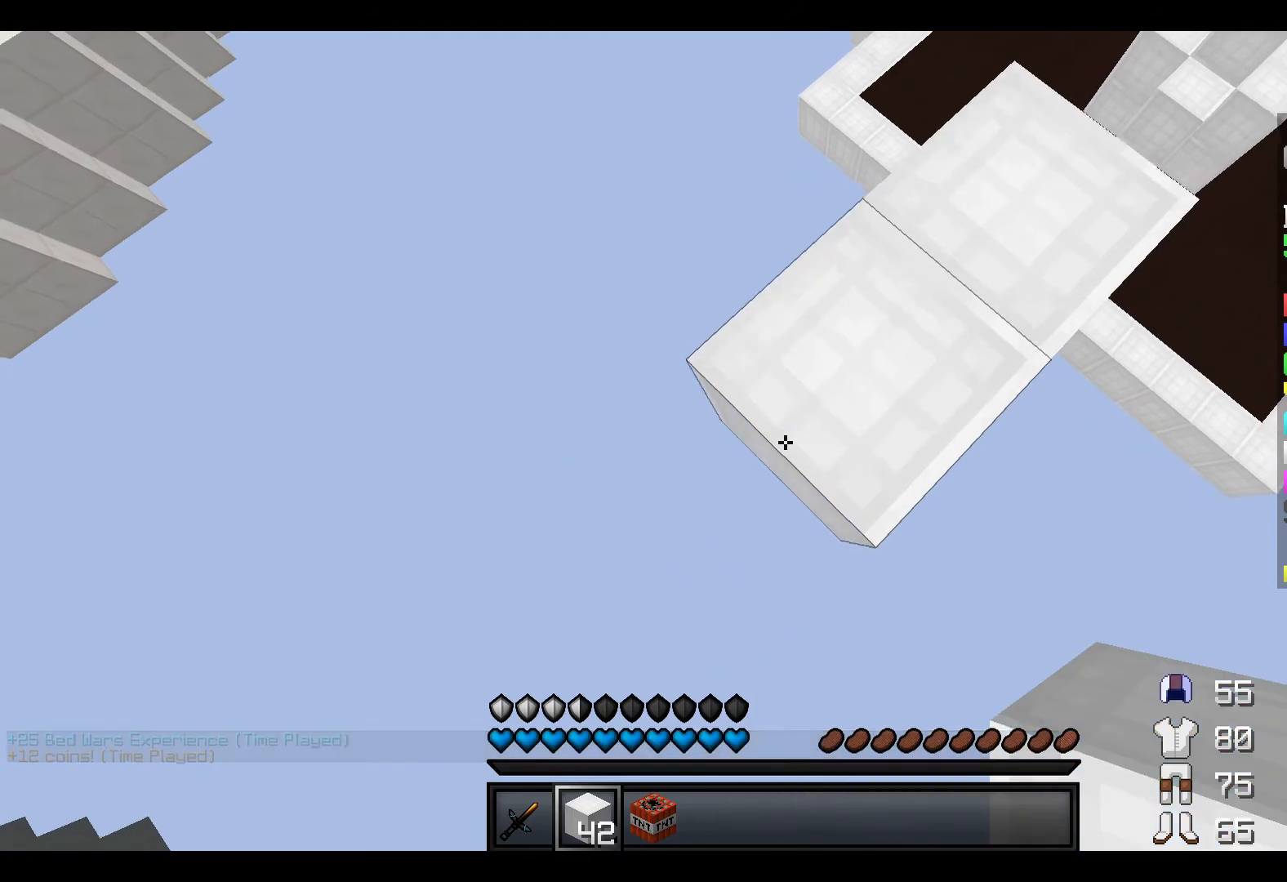
{"keys": ["a", "s"], "events": []}
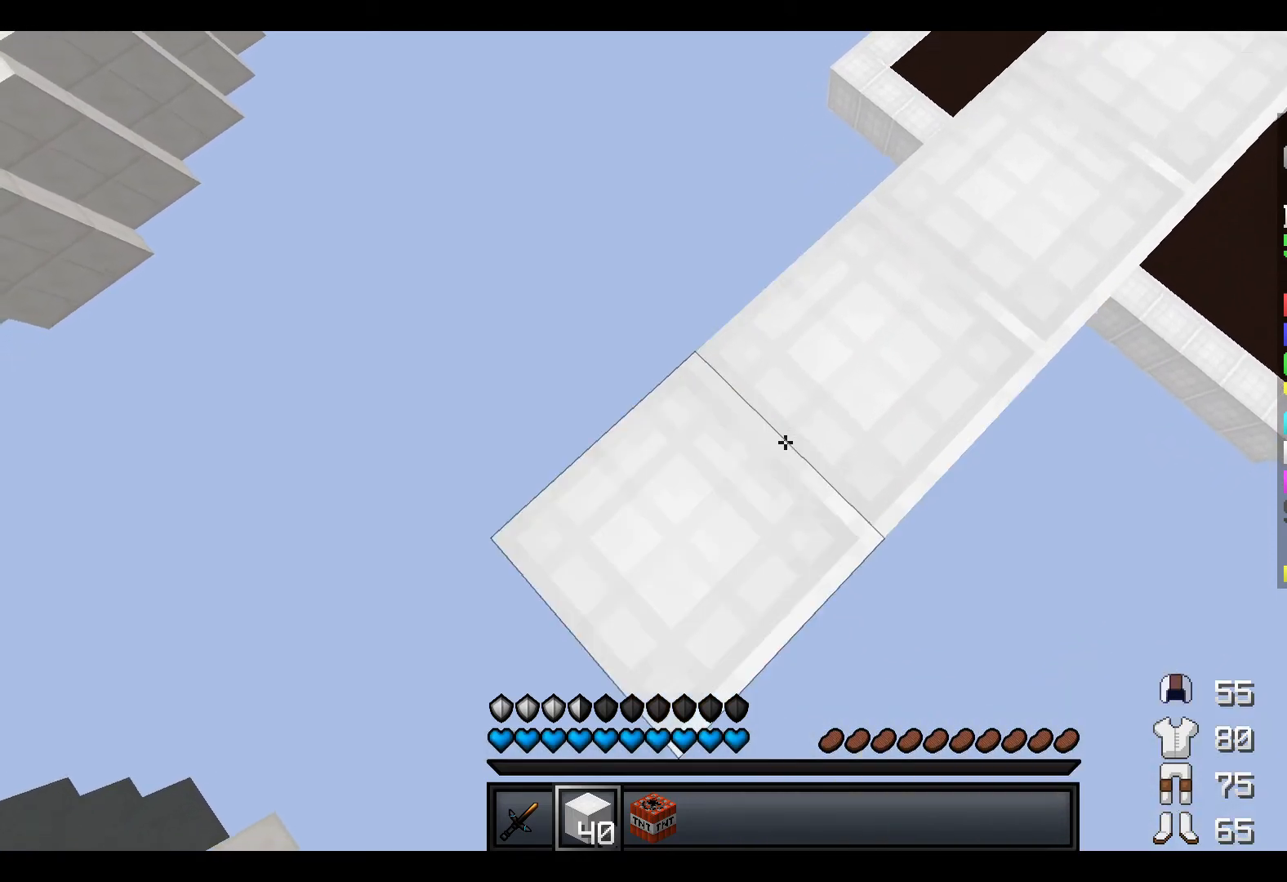
{"keys": ["a", "s"], "events": []}
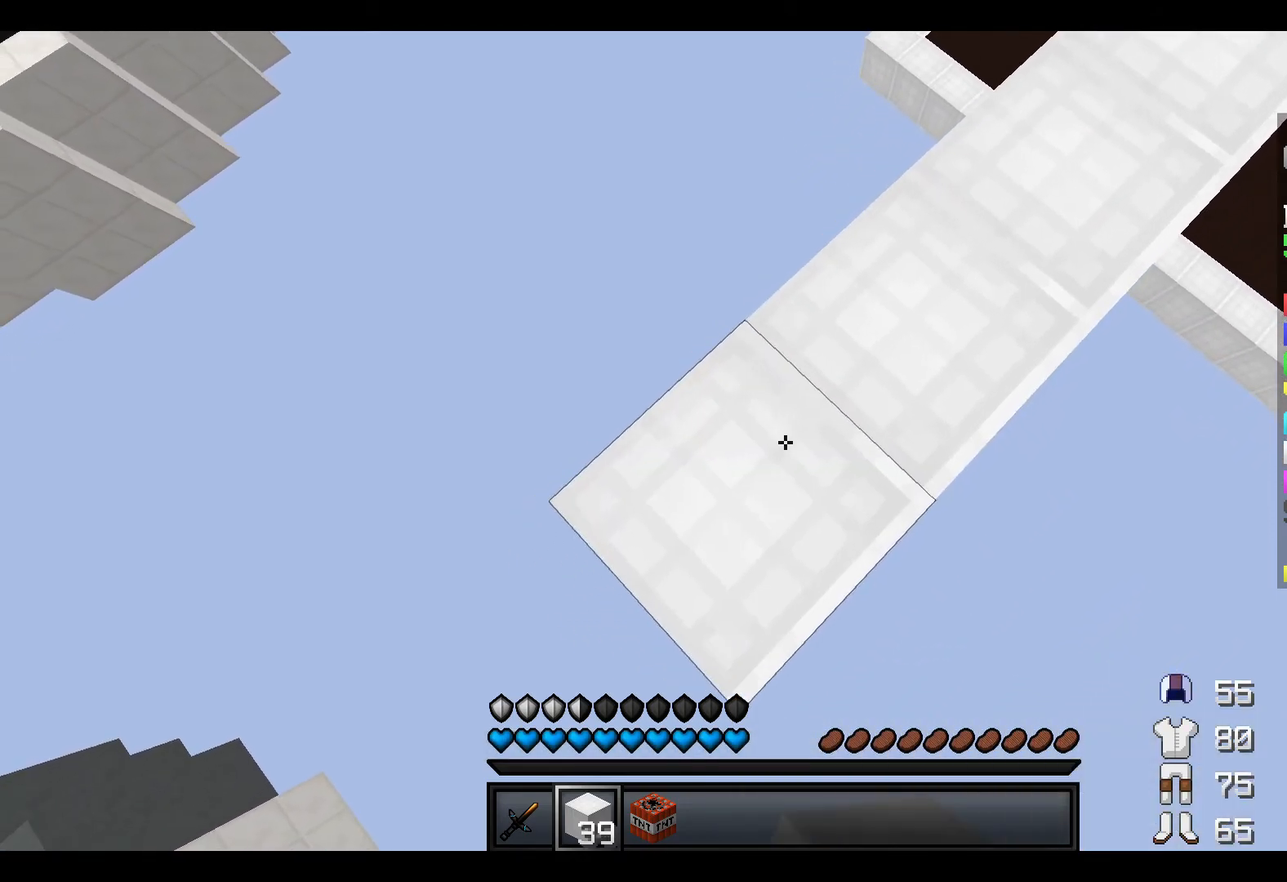
{"keys": ["a", "s"], "events": []}
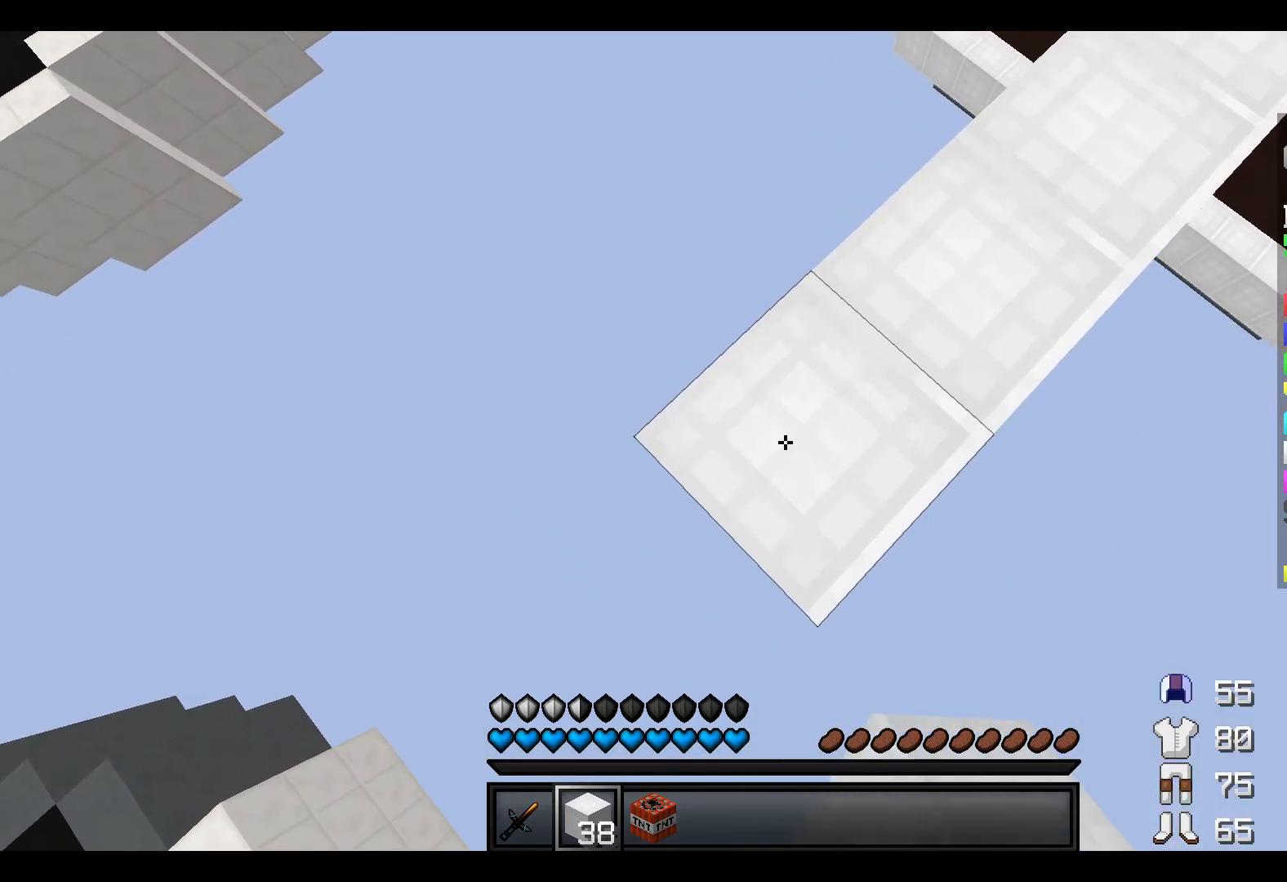
{"keys": ["a", "s"], "events": []}
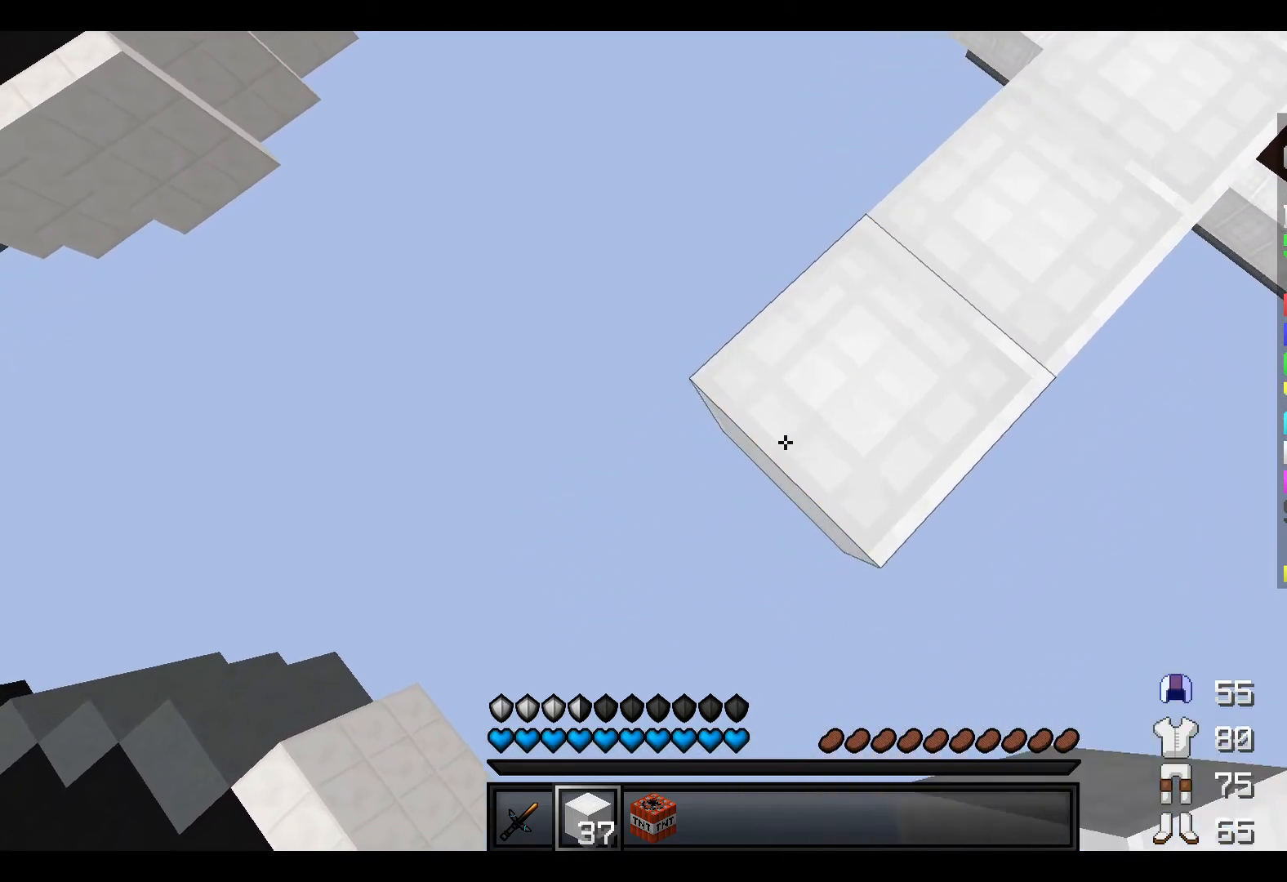
{"keys": ["a", "s"], "events": []}
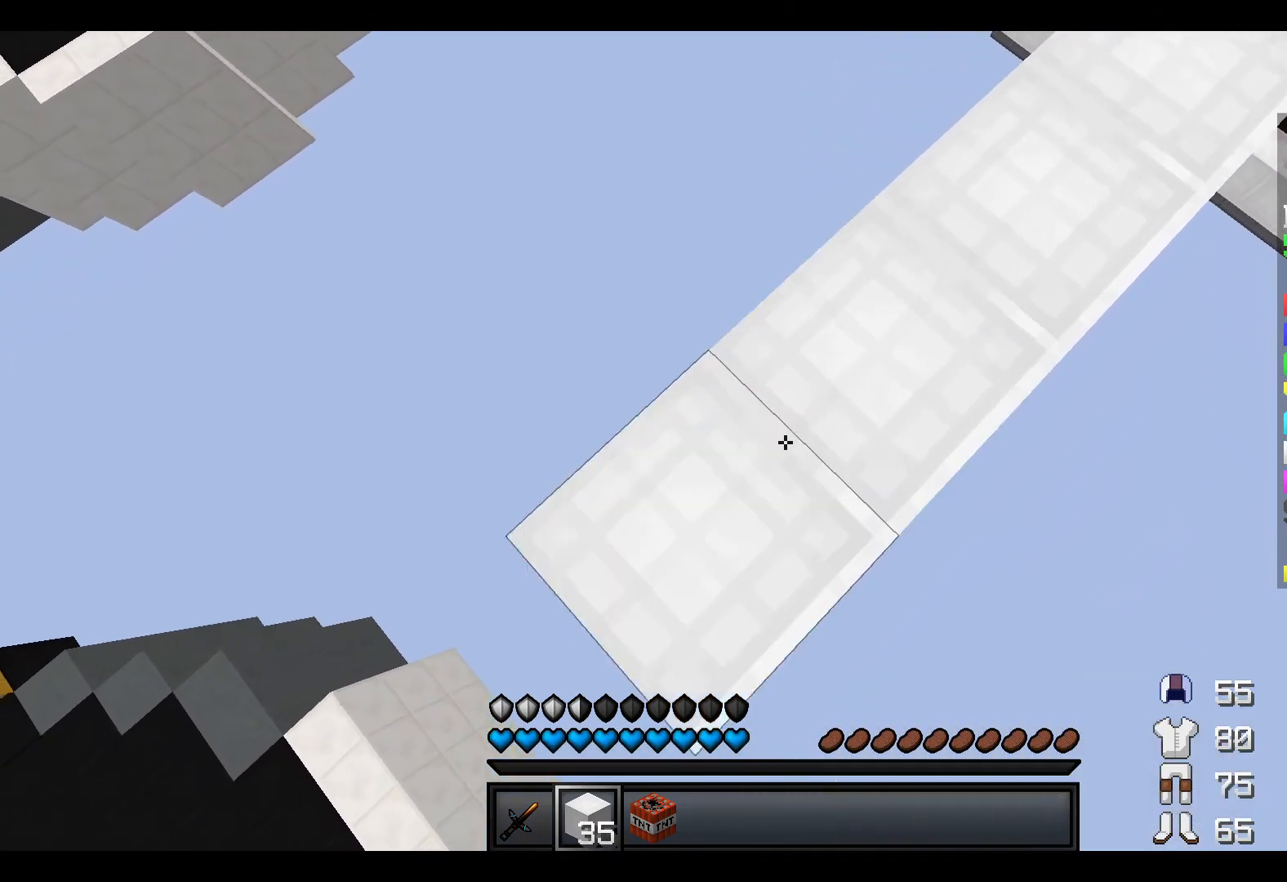
{"keys": ["a", "s"], "events": []}